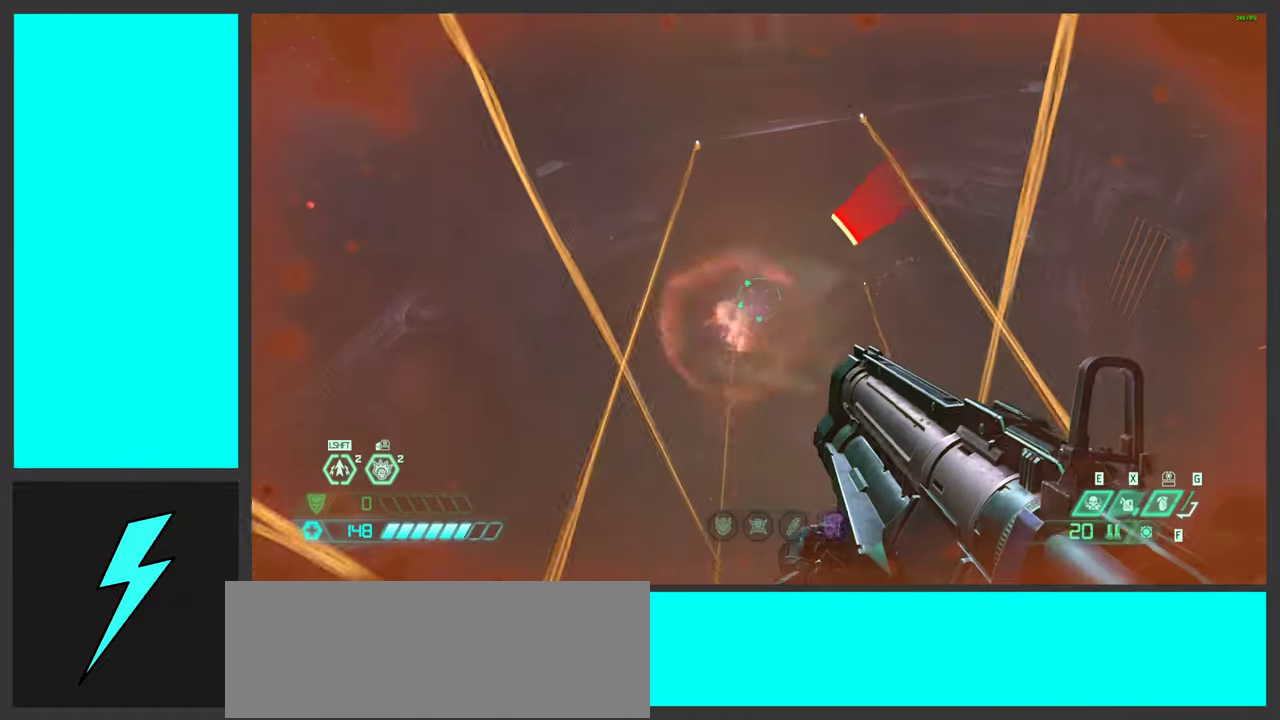
Gameplay with keyboard and mouse; each line is a JSON object with the keys and mouse buttons held at the frame after it. "events" lists presses ("down") and releases ("up") of ".", "/", "0", "1", "2", "3", "4", "5", "6", "7", "8", "9", "a", "alt_l", "alt_r", "b", "c", "caps_lock", "comma", "ctrl", "d", "e", "equals", "f", "g", "h", "i", "j", "k", "l", "lbracket", "m", "minus", "n", "o", "p", "q", "quote", "r", "rbracket", "s", "semicolon", "shift", "space", "super_l", "super_r", "t", "tab", "tilde", "u", "v", "w", "x", "y", "z", "mouse_left", "mouse_wheel", "mouse_right", "mouse_mb4" and "mouse_mb5" between this image and that frame as [ms after this image, input, new state], when the widget could be followed in between. "mouse_left", "mouse_wheel", "mouse_right", "mouse_mb4", "mouse_mb5" = the "left", "wheel", "right", "mb4", "mb5" buttons of the "mouse" list. No other keys are recorded. "wheel" means that the mouse wheel is clicked or scrolled. Mouse movement is not recorded.
{"keys": [], "mouse": ["right"], "events": []}
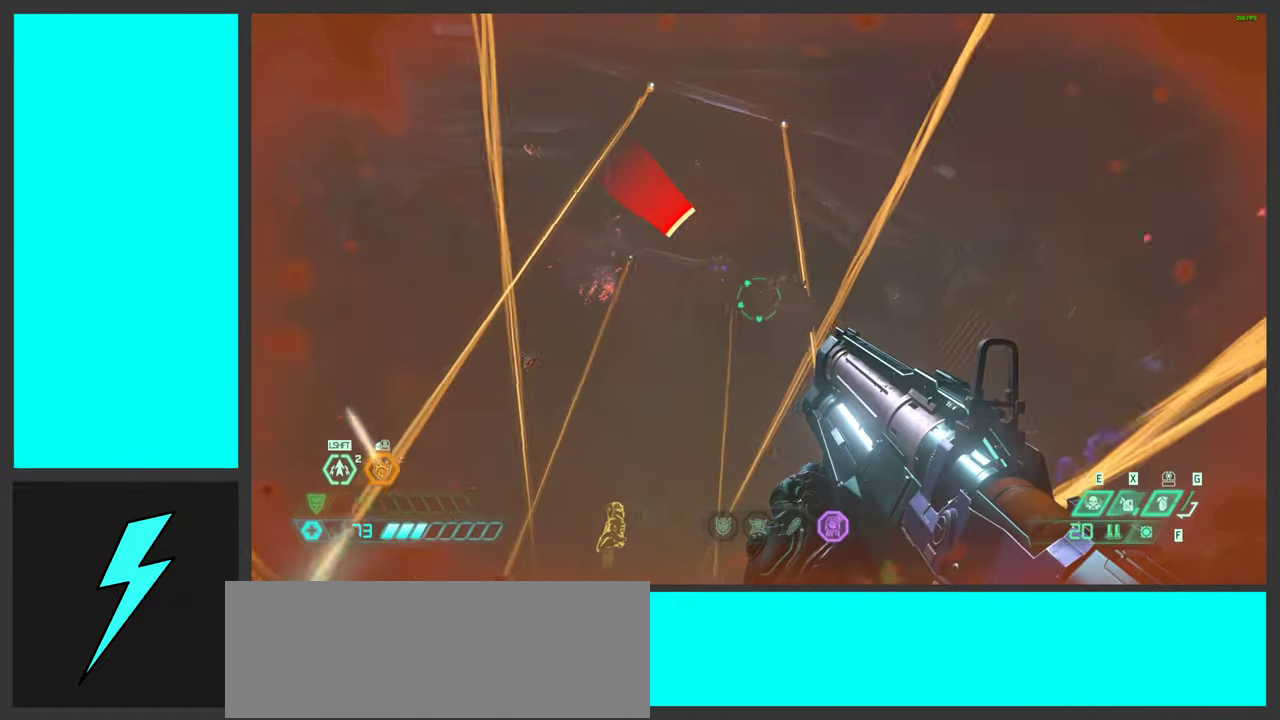
{"keys": ["d"], "mouse": [], "events": [[166, "mouse_left", "down"], [200, "d", "down"], [316, "mouse_left", "up"], [316, "mouse_right", "up"]]}
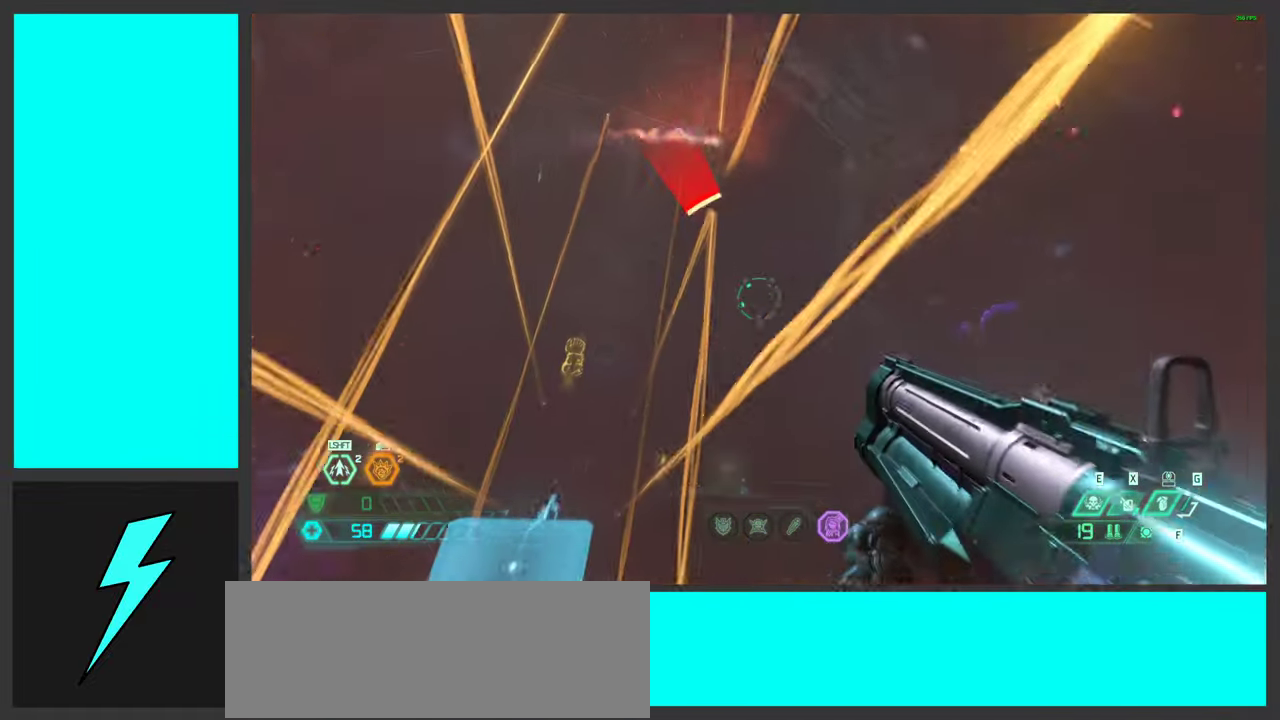
{"keys": ["d"], "mouse": [], "events": [[216, "w", "down"], [249, "space", "down"], [299, "w", "up"], [382, "space", "up"]]}
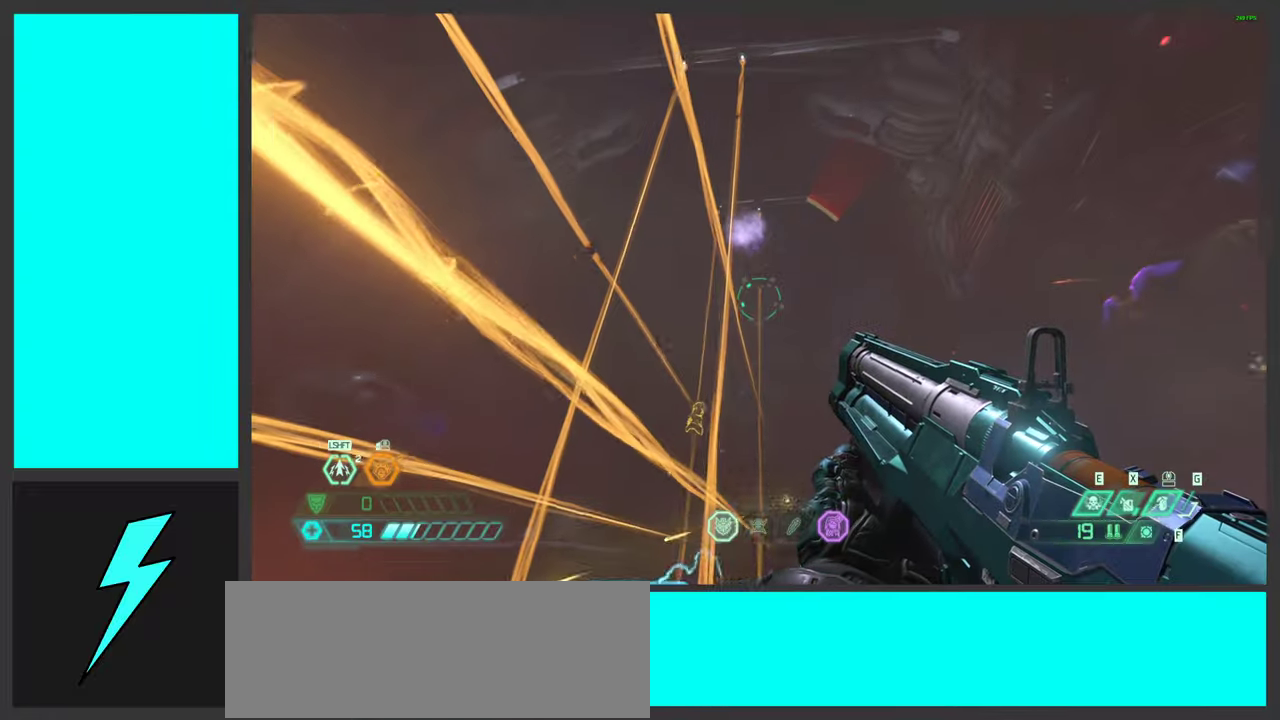
{"keys": ["d"], "mouse": ["right"], "events": [[33, "space", "down"], [67, "2", "down"], [150, "2", "up"], [150, "d", "up"], [233, "space", "up"], [333, "d", "down"], [433, "mouse_right", "down"]]}
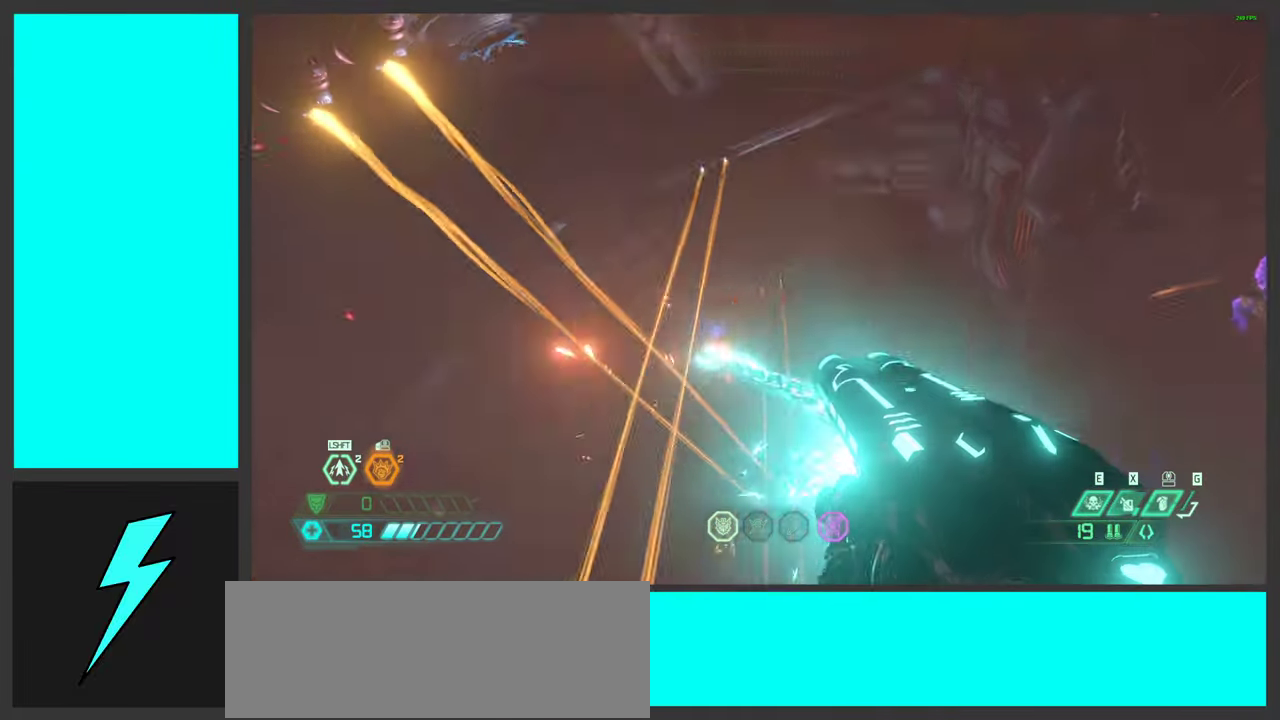
{"keys": [], "mouse": [], "events": [[83, "mouse_right", "up"], [250, "d", "up"]]}
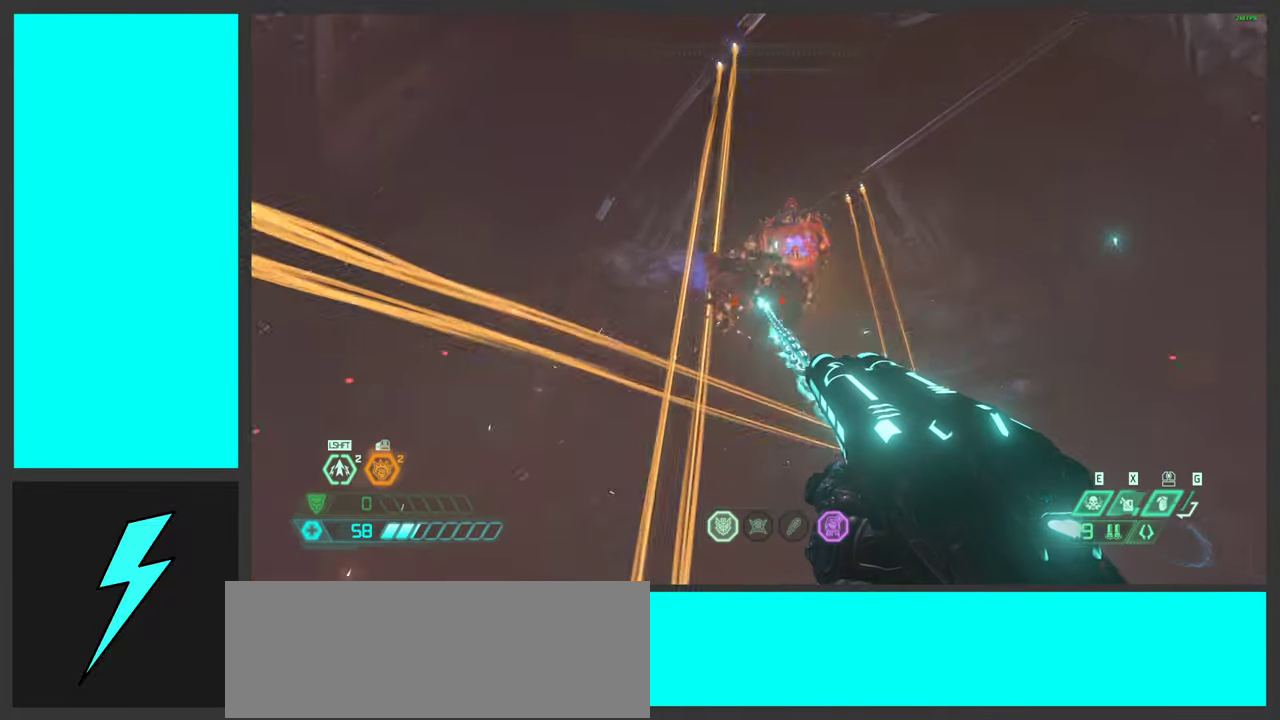
{"keys": [], "mouse": [], "events": [[333, "mouse_mb4", "down"], [483, "mouse_mb4", "up"]]}
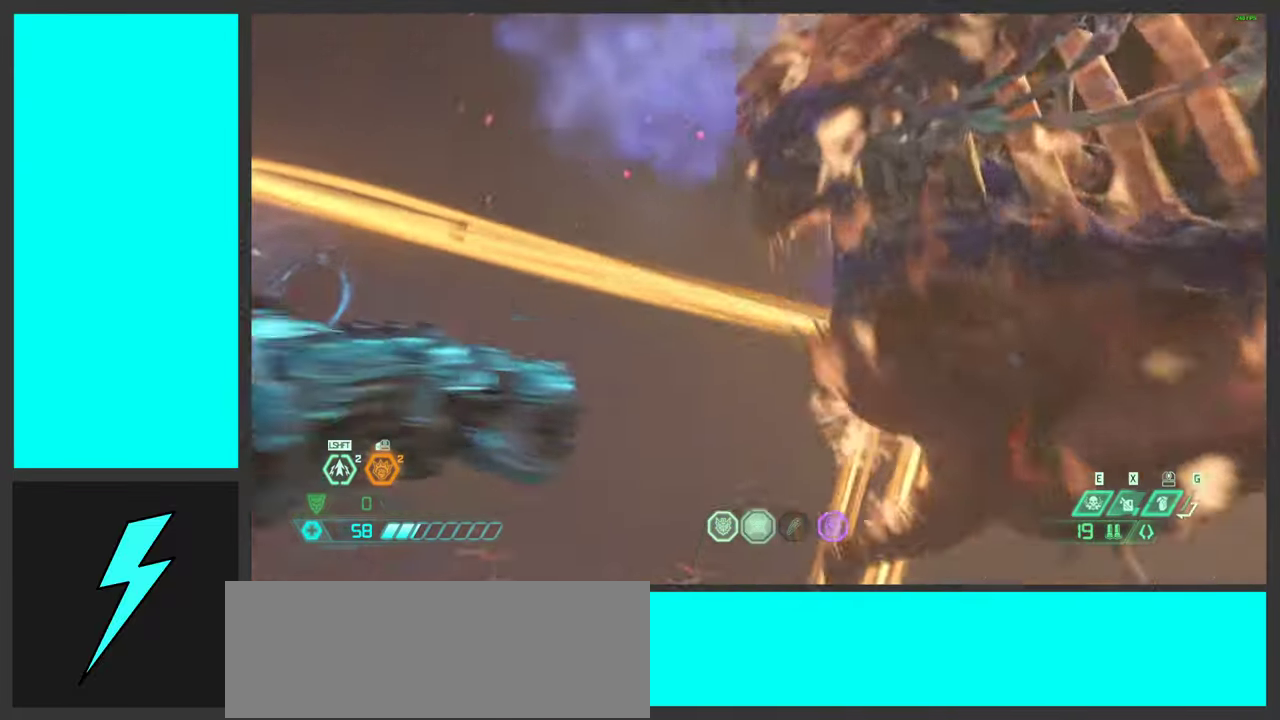
{"keys": [], "mouse": [], "events": []}
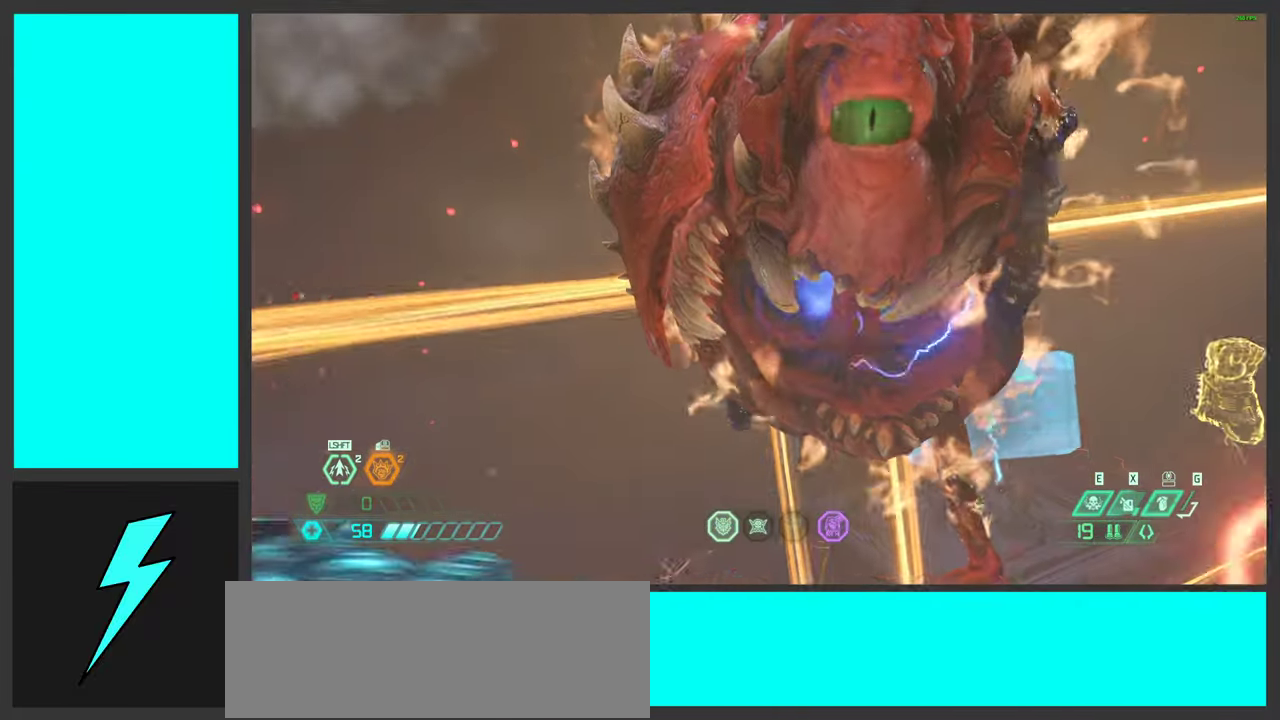
{"keys": [], "mouse": [], "events": []}
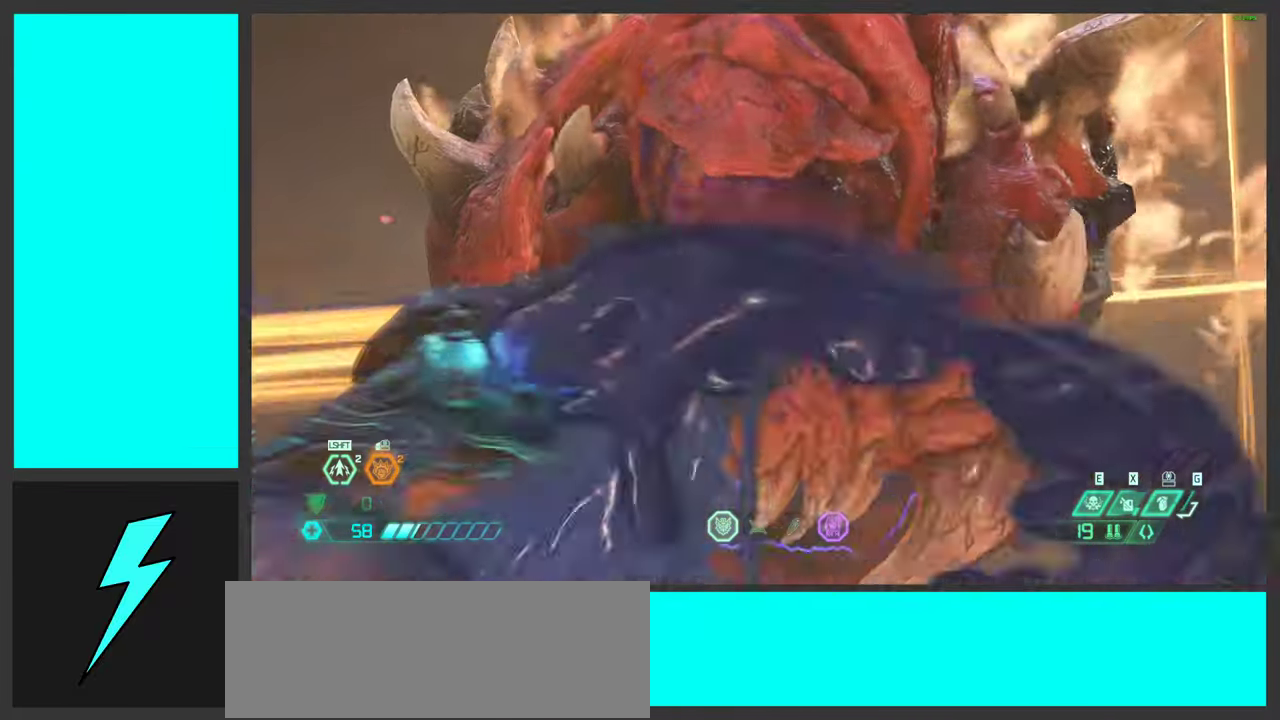
{"keys": [], "mouse": [], "events": []}
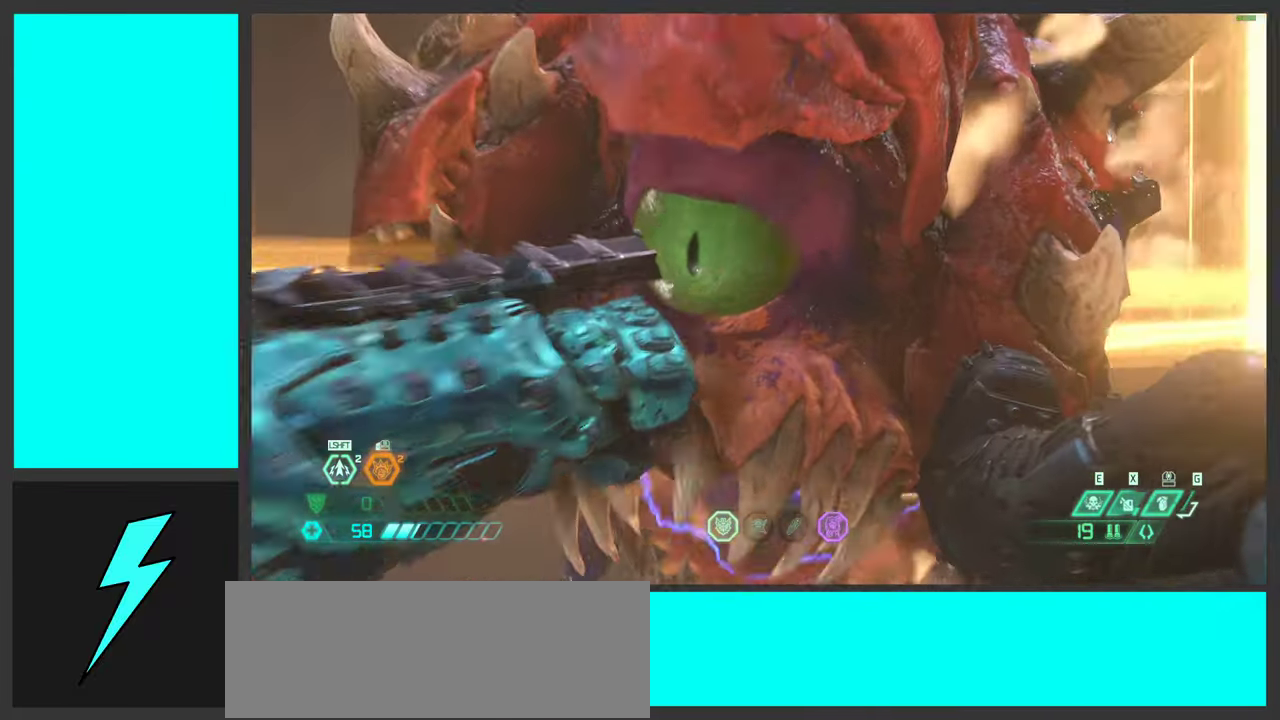
{"keys": ["a"], "mouse": [], "events": [[217, "s", "down"], [417, "a", "down"], [500, "s", "up"]]}
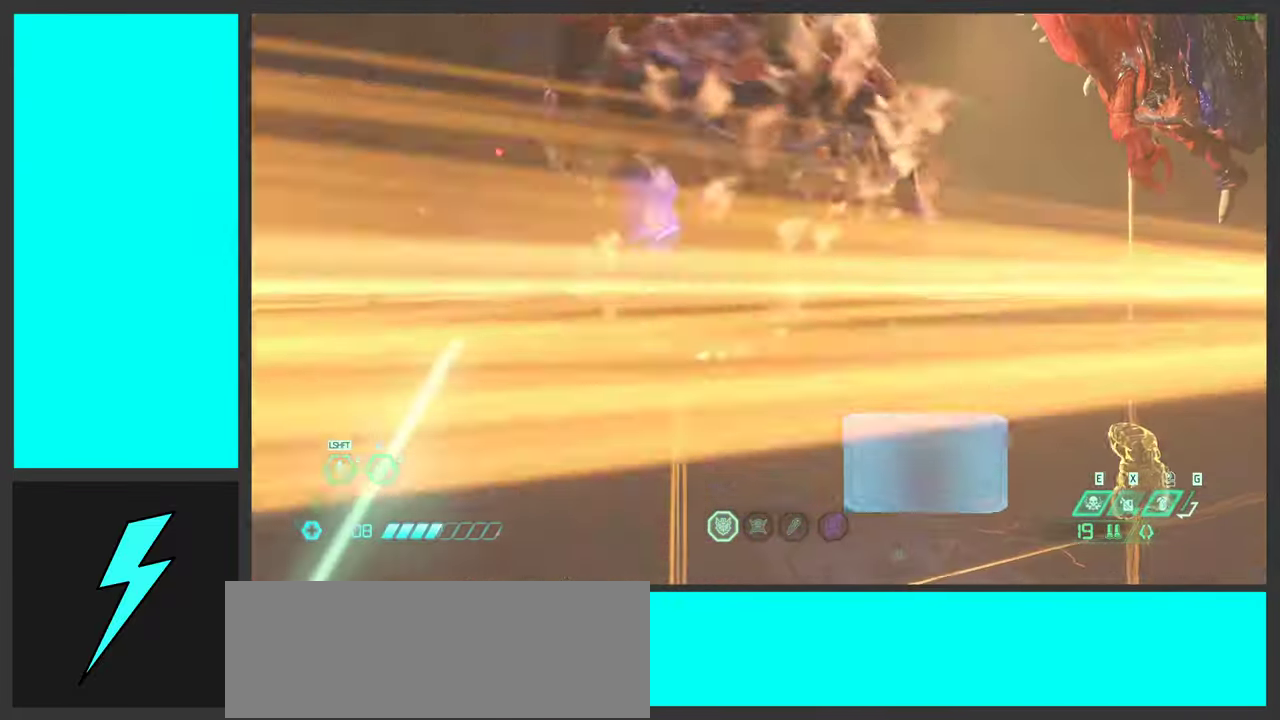
{"keys": ["a", "w"], "mouse": [], "events": [[400, "w", "down"]]}
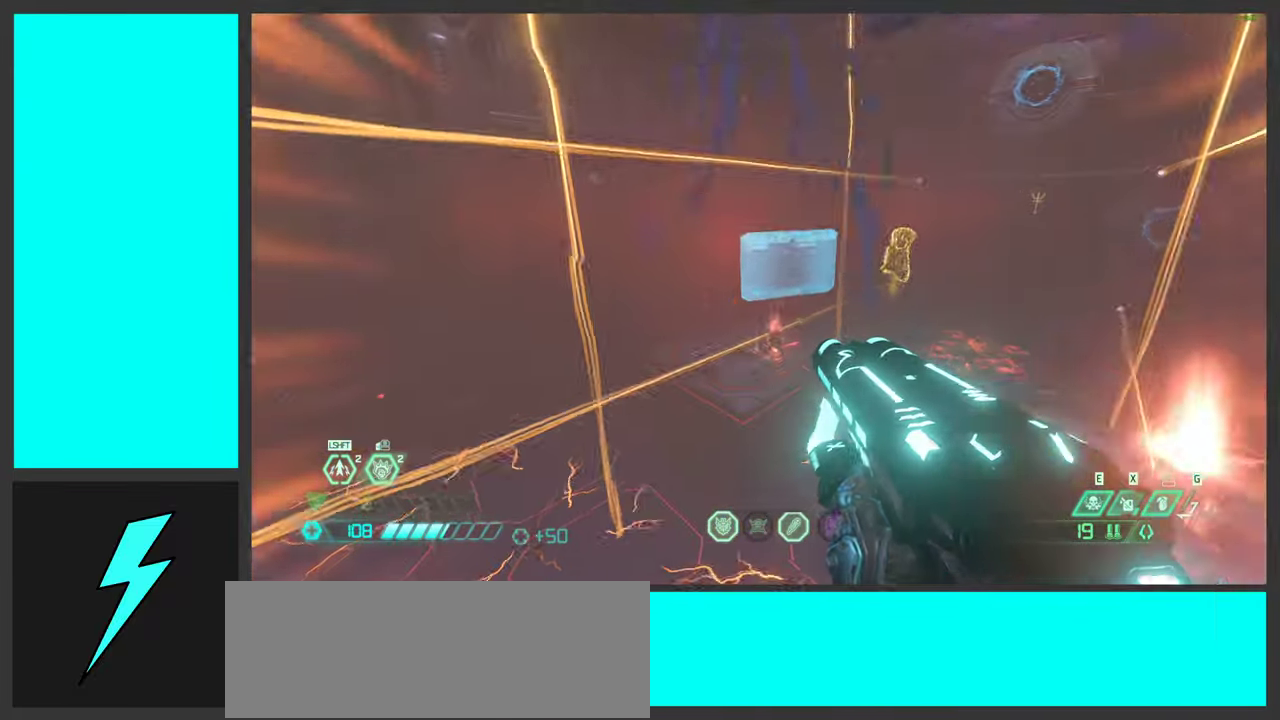
{"keys": ["a", "w"], "mouse": [], "events": [[233, "space", "down"], [417, "space", "up"]]}
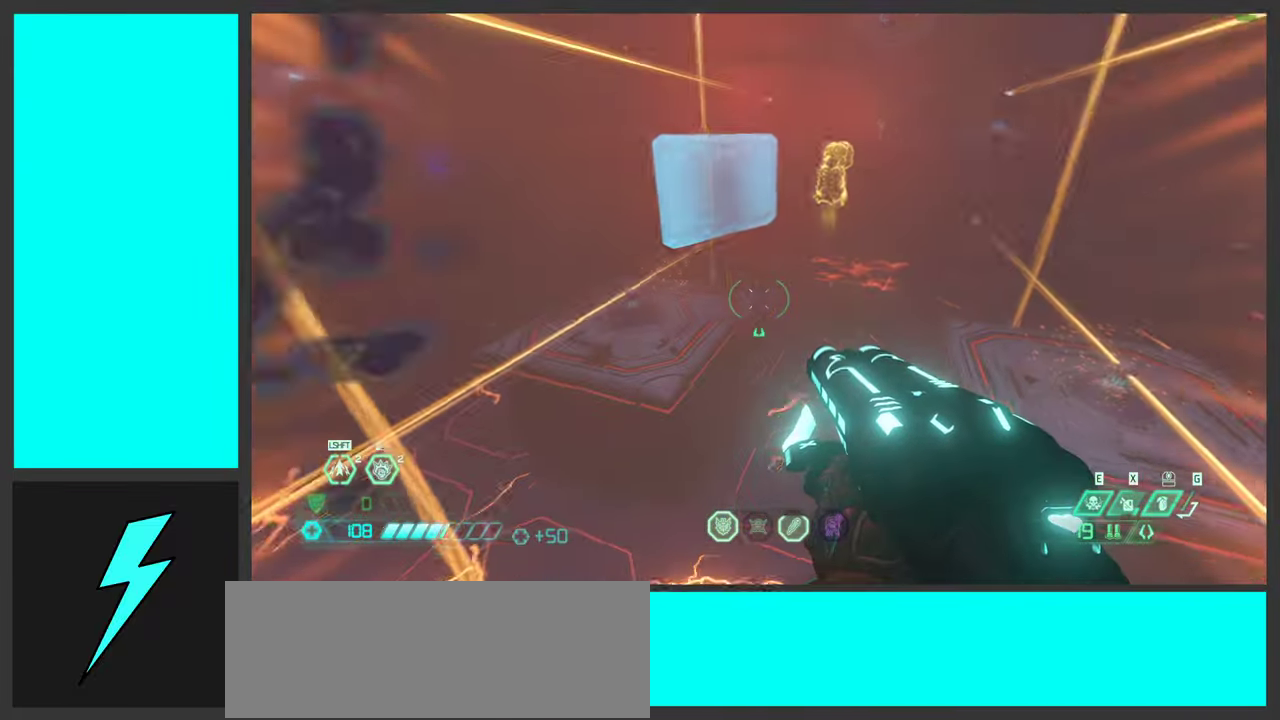
{"keys": ["a", "shift", "w"], "mouse": [], "events": [[167, "shift", "down"], [317, "shift", "up"], [500, "shift", "down"]]}
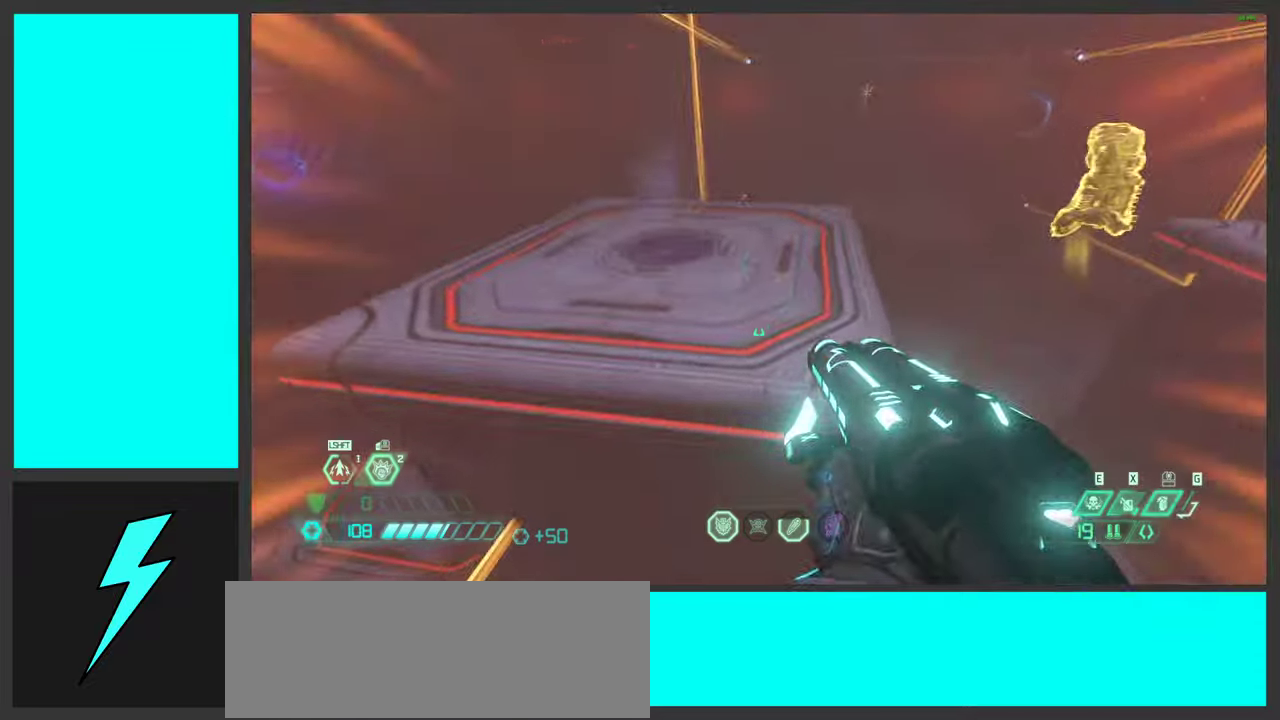
{"keys": ["w"], "mouse": [], "events": [[150, "shift", "up"], [284, "a", "up"]]}
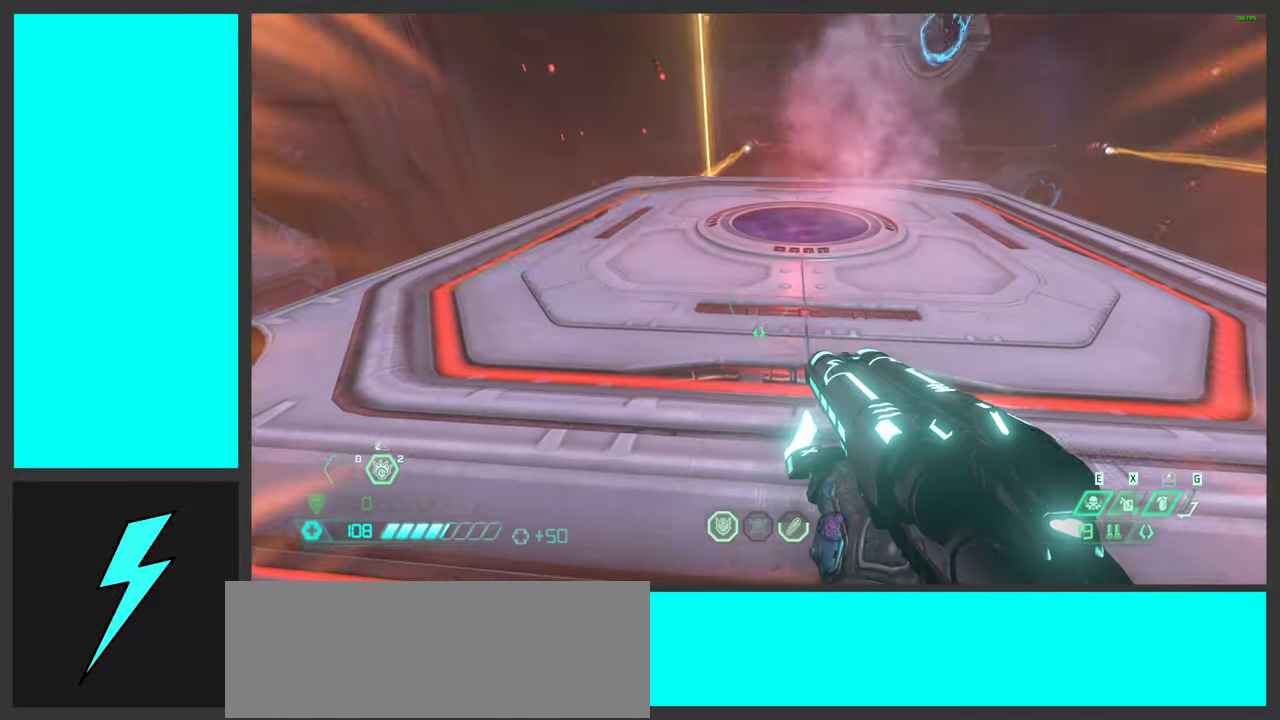
{"keys": ["a", "w"], "mouse": [], "events": [[84, "a", "down"]]}
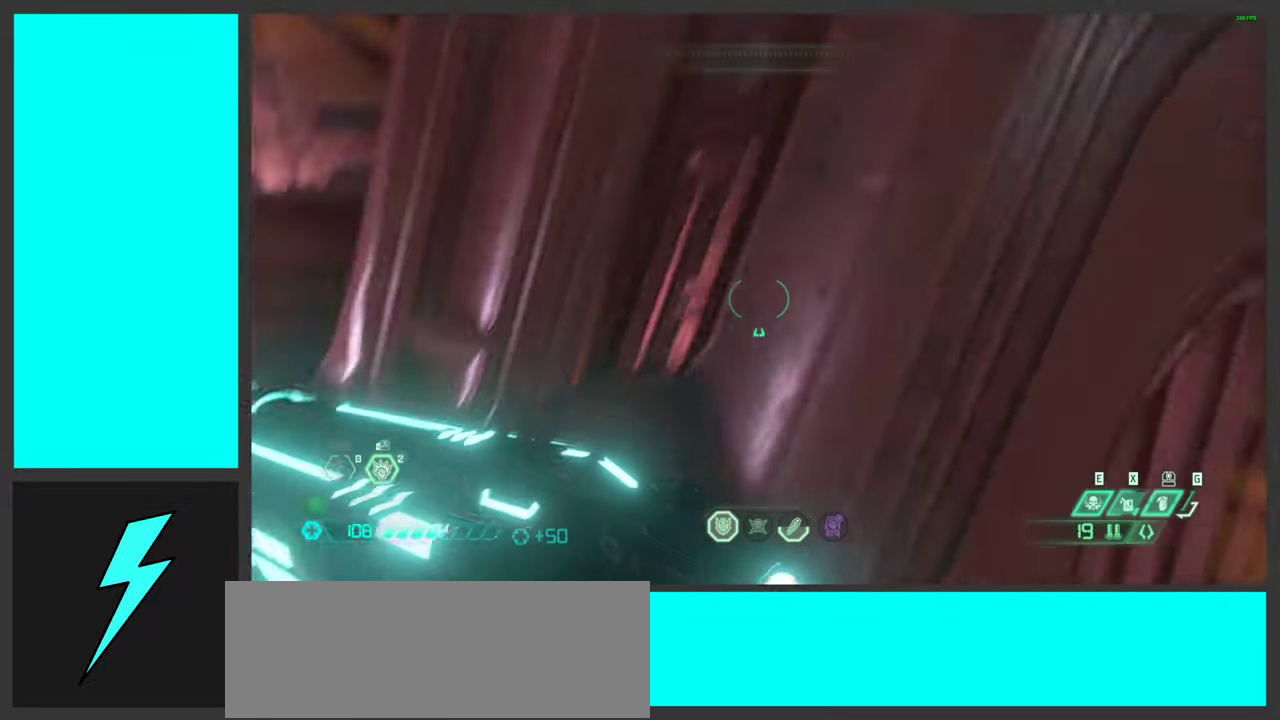
{"keys": ["a"], "mouse": [], "events": [[267, "w", "up"]]}
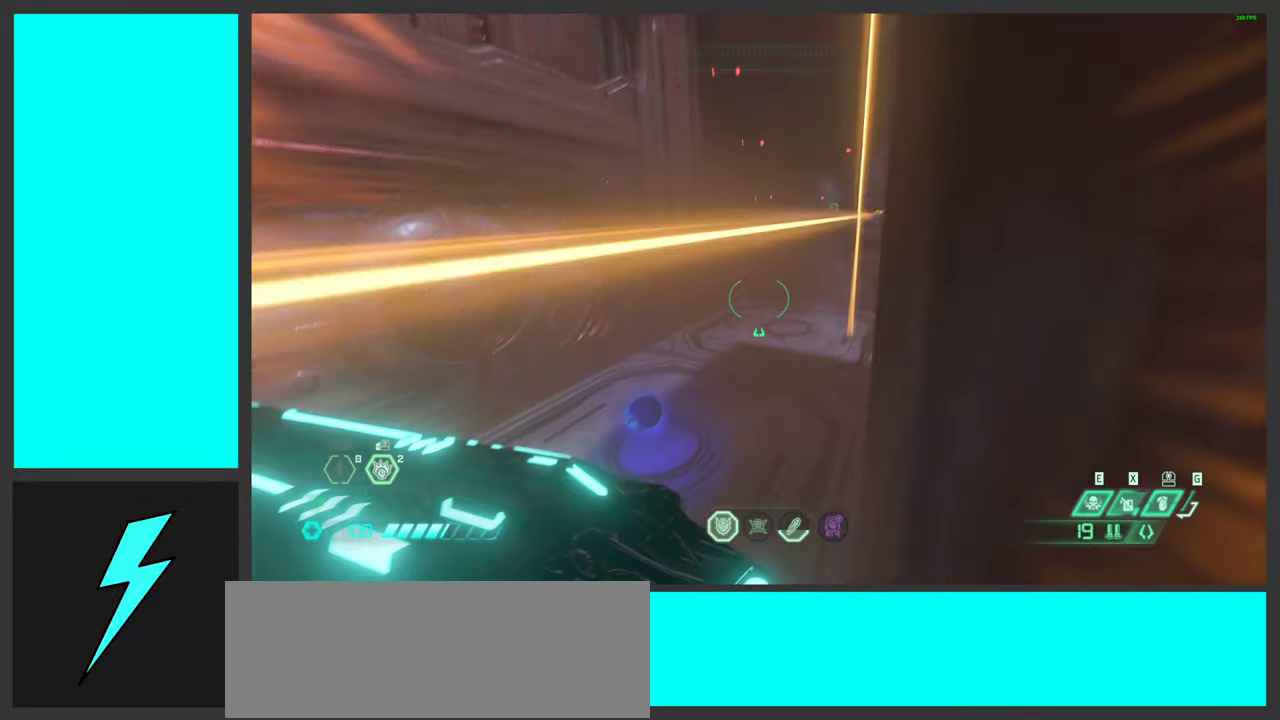
{"keys": ["a", "w"], "mouse": [], "events": [[117, "w", "down"]]}
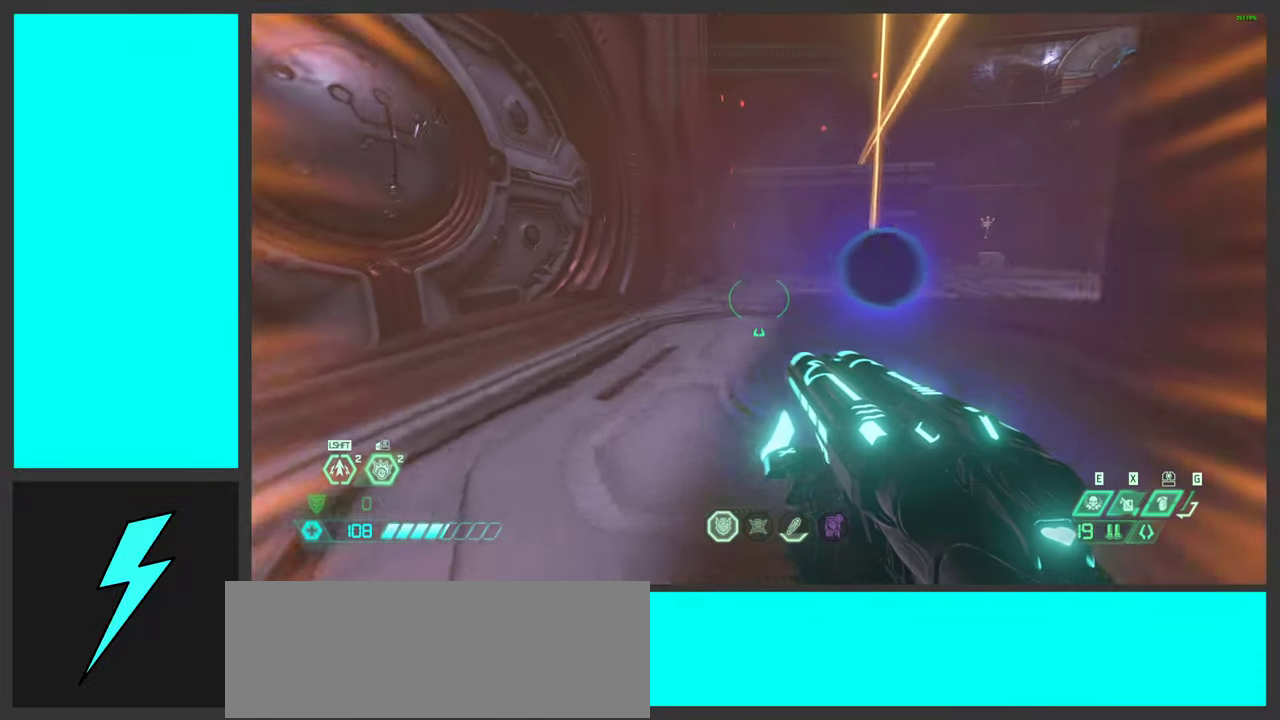
{"keys": ["a", "w"], "mouse": [], "events": []}
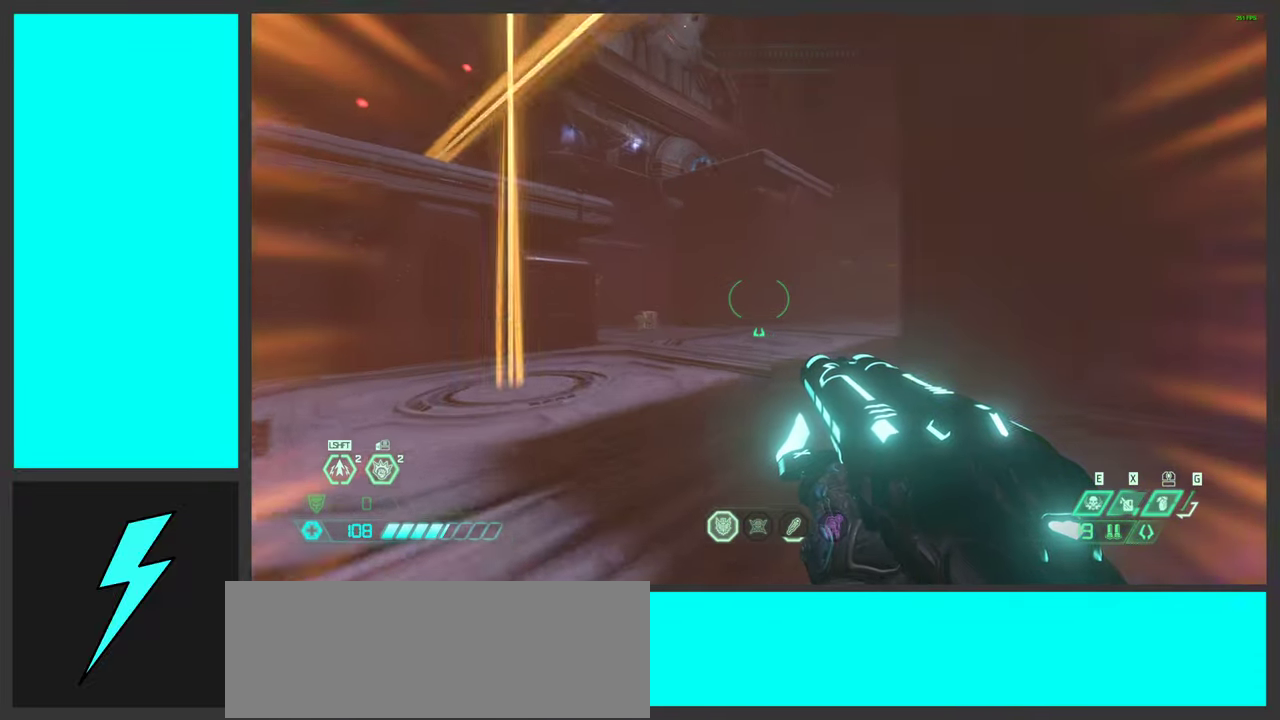
{"keys": ["d"], "mouse": [], "events": [[184, "a", "up"], [317, "w", "up"], [367, "d", "down"]]}
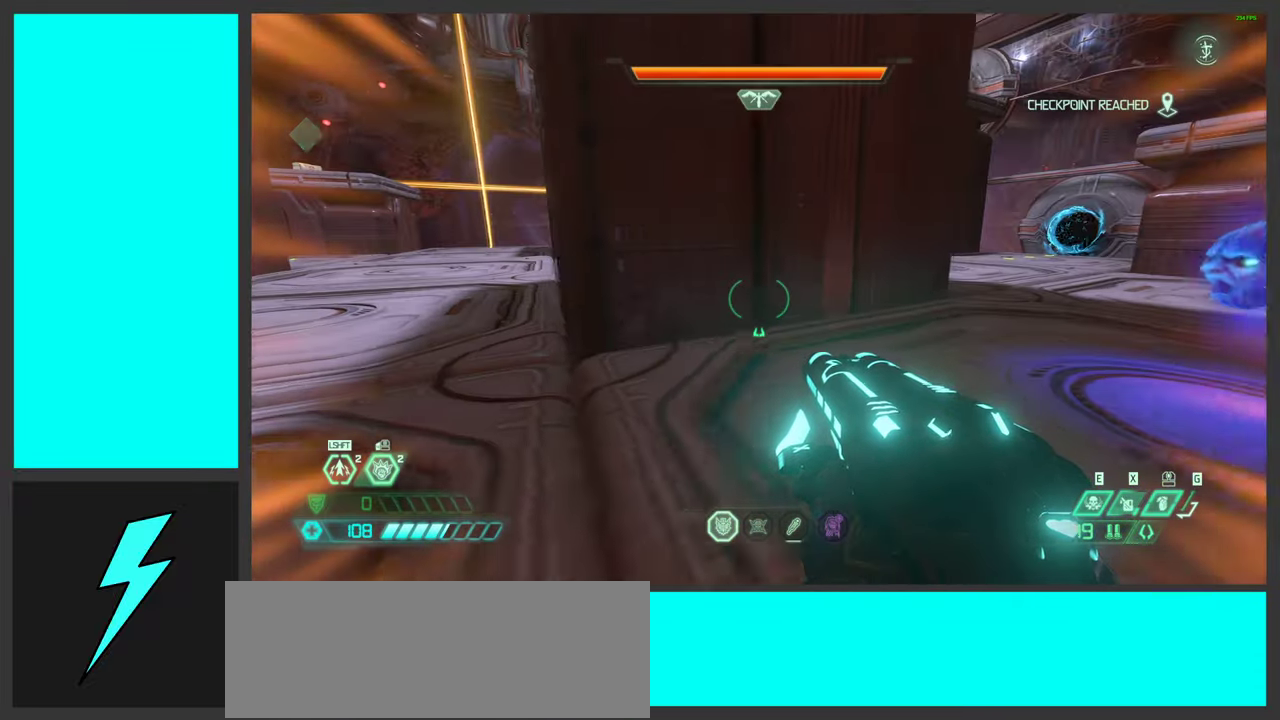
{"keys": ["a", "w"], "mouse": [], "events": [[184, "a", "down"], [184, "d", "up"], [200, "w", "down"]]}
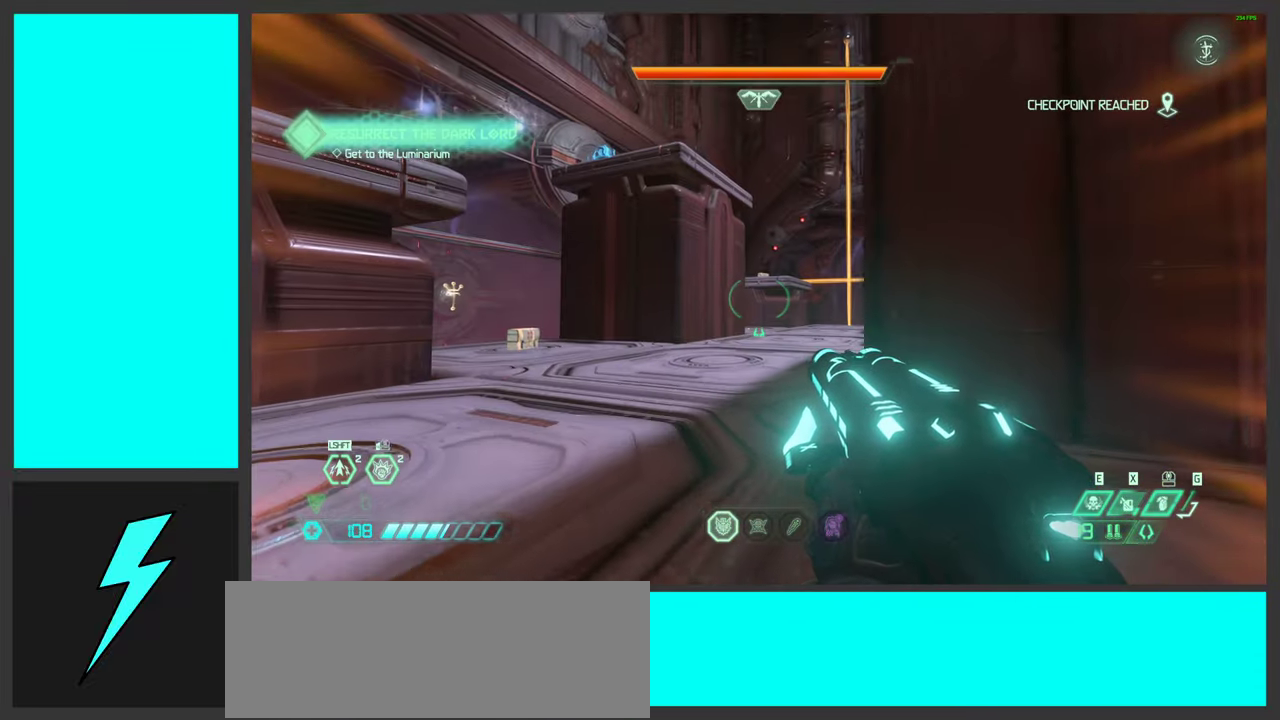
{"keys": ["a", "shift", "w"], "mouse": [], "events": [[150, "shift", "down"], [317, "shift", "up"], [417, "shift", "down"]]}
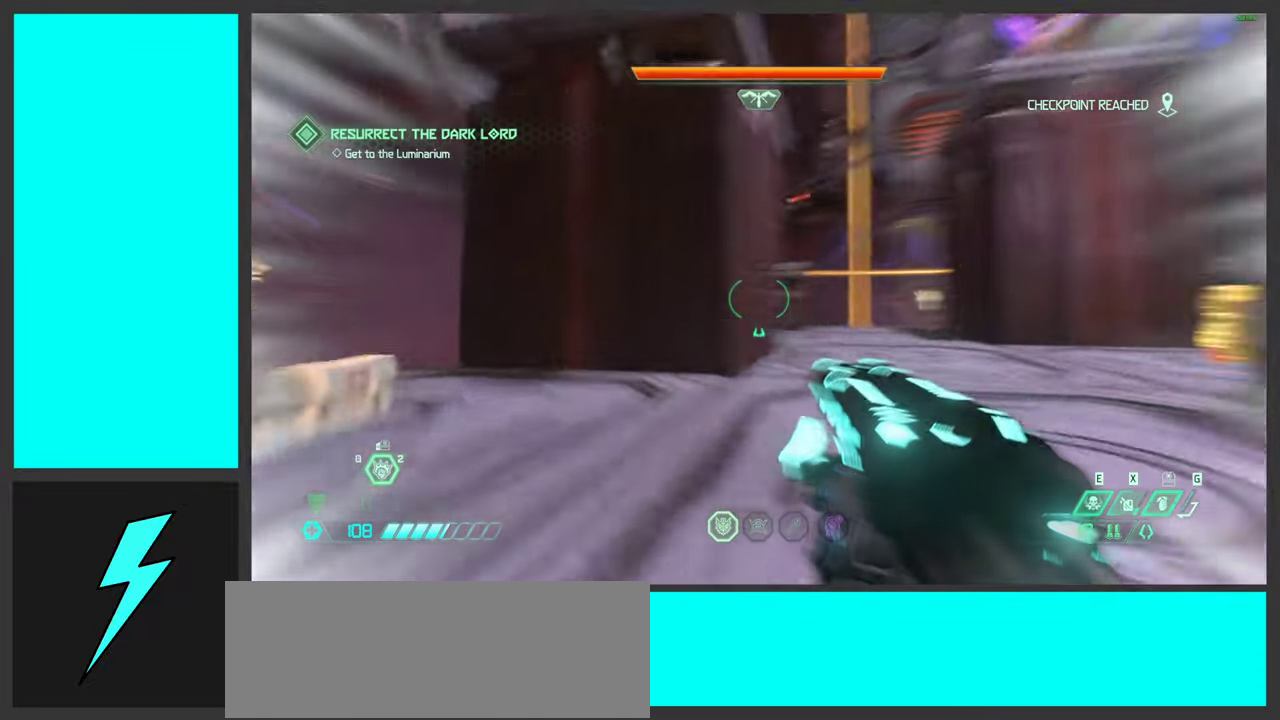
{"keys": ["a", "s"], "mouse": [], "events": [[84, "shift", "up"], [100, "w", "up"], [250, "mouse_mb5", "down"], [384, "mouse_mb5", "up"], [434, "s", "down"]]}
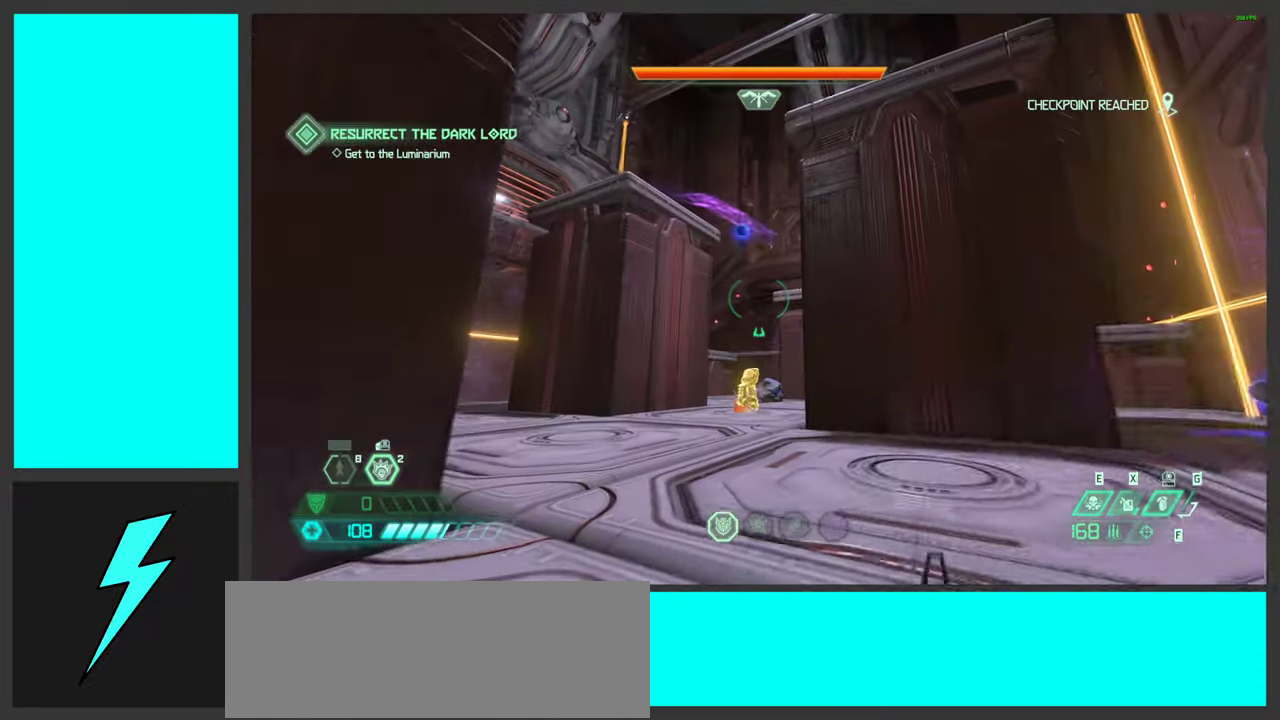
{"keys": ["a"], "mouse": [], "events": [[117, "a", "up"], [334, "a", "down"], [484, "s", "up"]]}
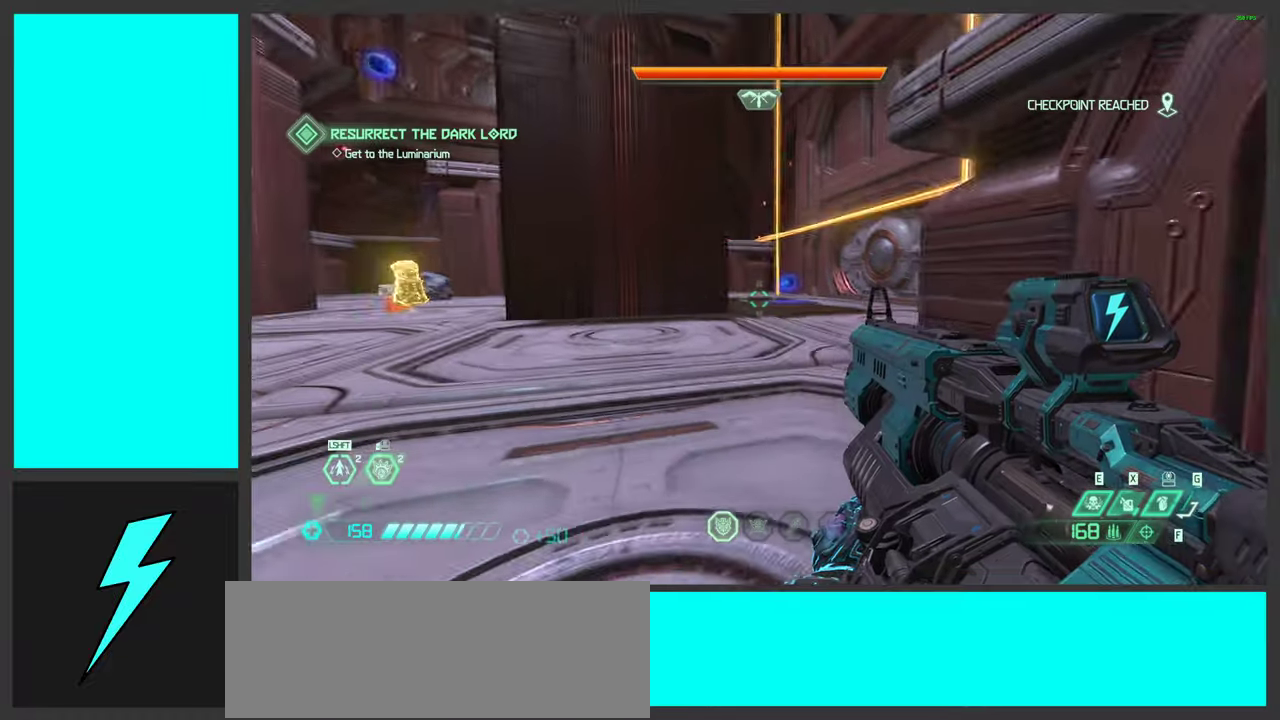
{"keys": ["d", "space"], "mouse": [], "events": [[150, "space", "down"], [216, "w", "down"], [316, "space", "up"], [416, "a", "up"], [416, "d", "down"], [416, "space", "down"], [450, "w", "up"]]}
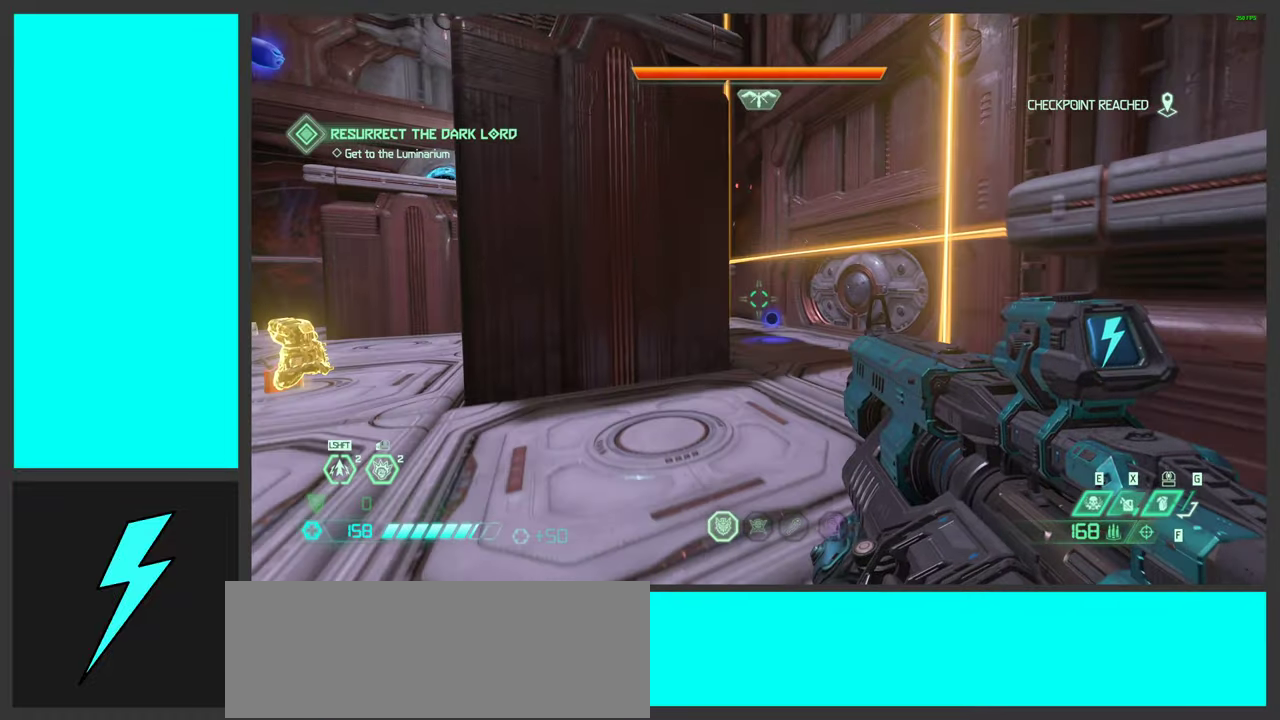
{"keys": ["w"], "mouse": [], "events": [[116, "space", "up"], [433, "d", "up"], [433, "w", "down"]]}
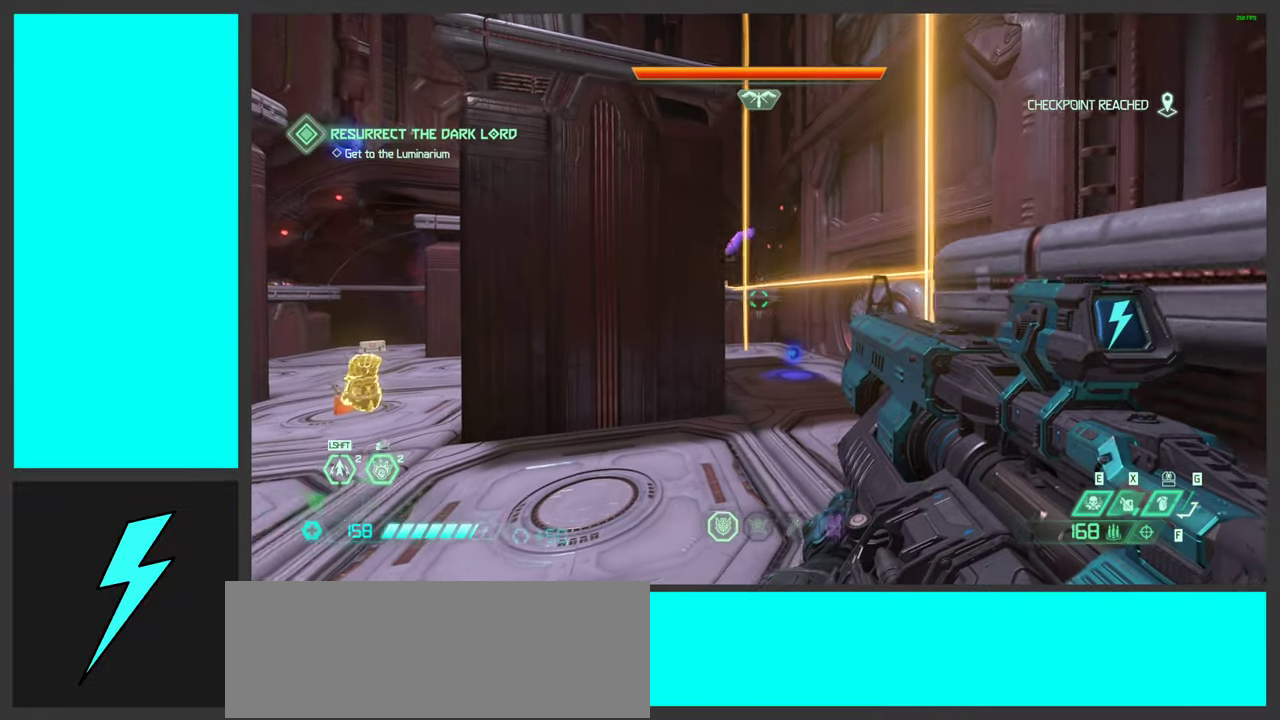
{"keys": [], "mouse": [], "events": [[83, "a", "down"], [166, "a", "up"], [183, "w", "up"], [350, "1", "down"], [450, "1", "up"]]}
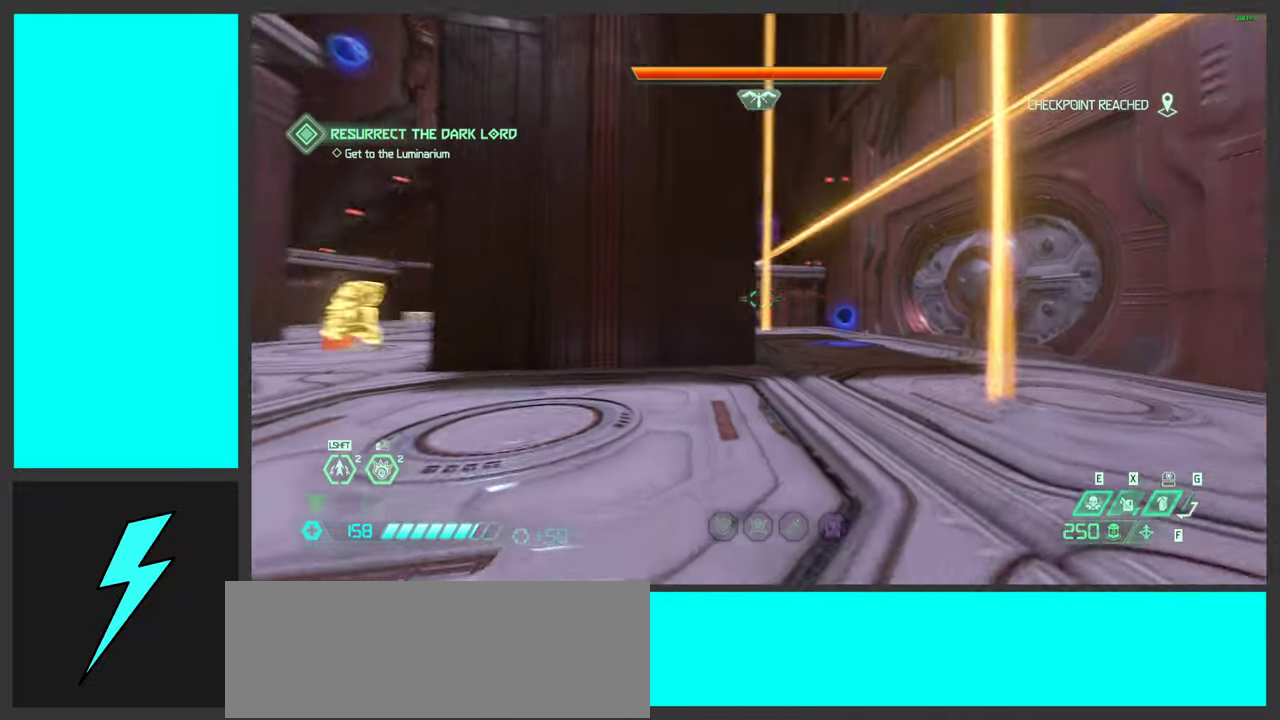
{"keys": ["a", "f", "w"], "mouse": [], "events": [[83, "a", "down"], [250, "w", "down"], [416, "f", "down"]]}
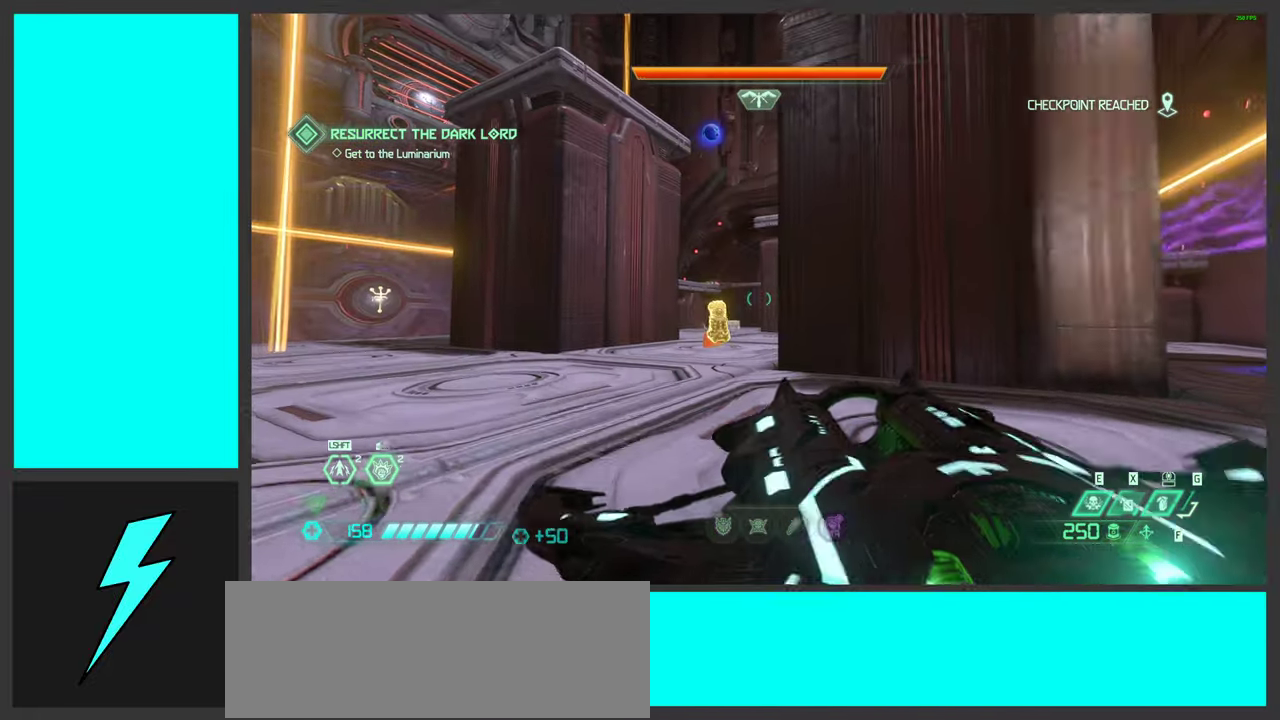
{"keys": ["a", "s"], "mouse": [], "events": [[33, "f", "up"], [250, "w", "up"], [433, "s", "down"]]}
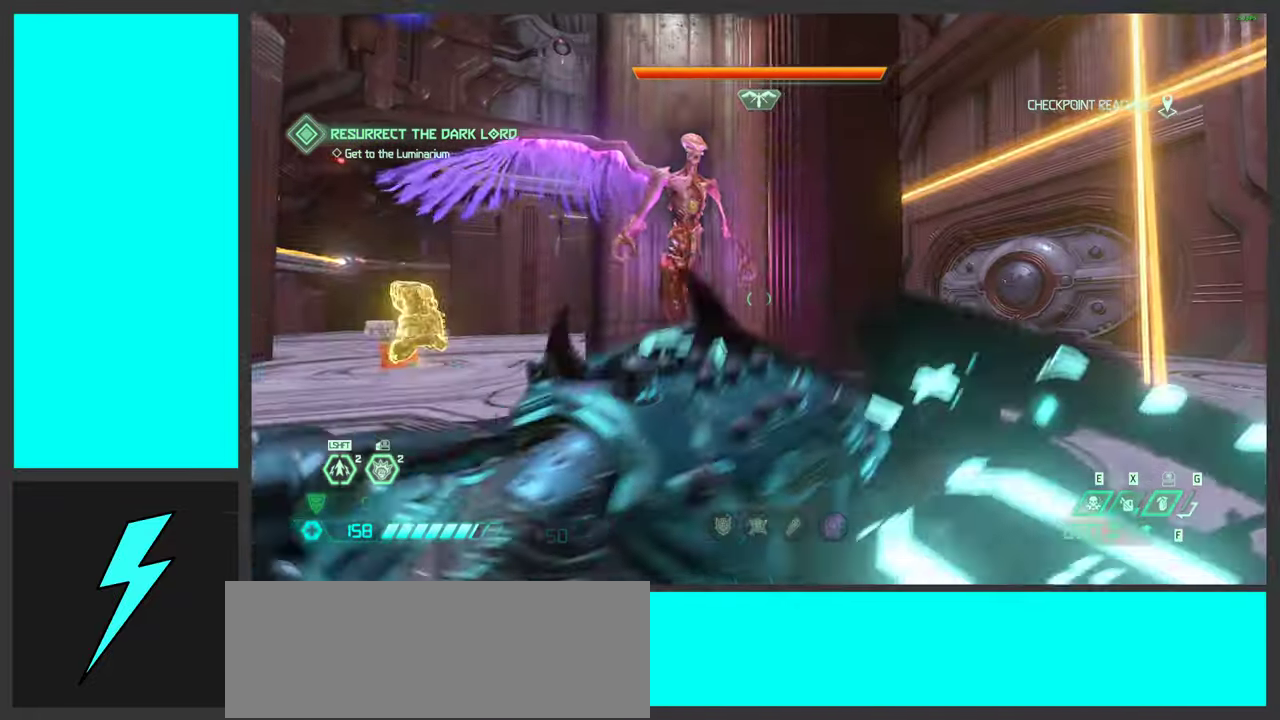
{"keys": ["d", "s"], "mouse": [], "events": [[200, "a", "up"], [200, "d", "down"], [233, "s", "up"], [333, "s", "down"]]}